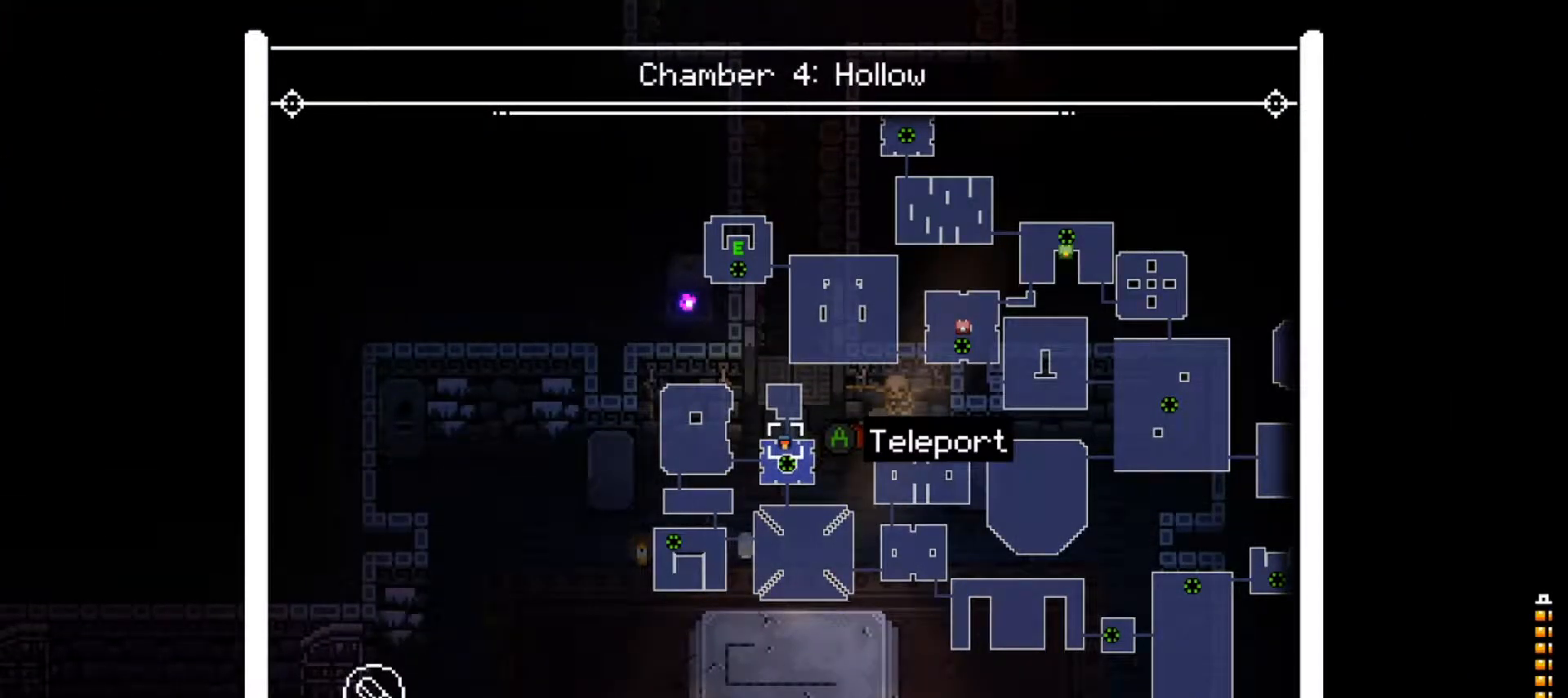
Gameplay with a controller (Xbox layout); each line is a JSON object with the inputs held at the frame after it. "events" lists button and stick changes between this image and that frame as [ms after this image, input, new state], when the widget could be followed in between.
{"buttons": ["L2"], "left_stick": "center", "right_stick": "center", "events": []}
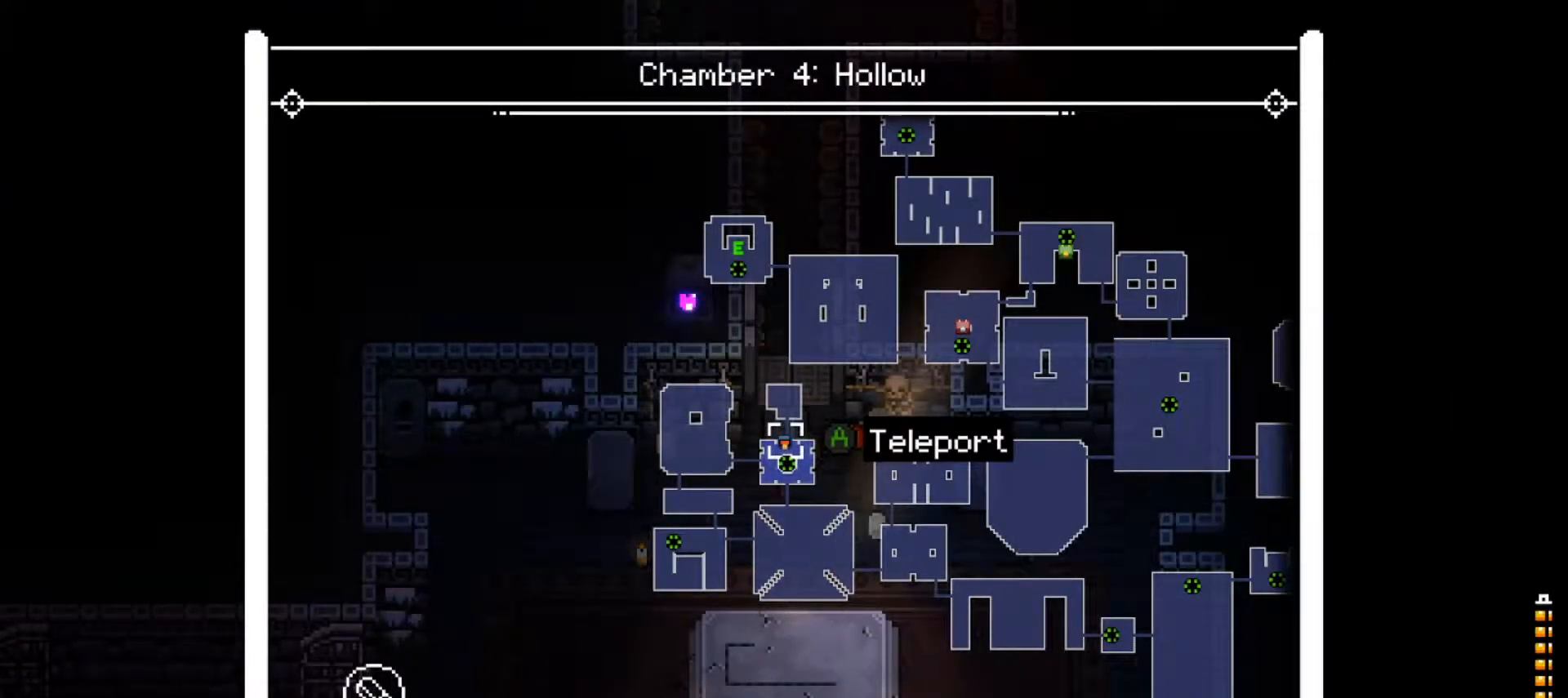
{"buttons": ["L2"], "left_stick": "center", "right_stick": "center", "events": []}
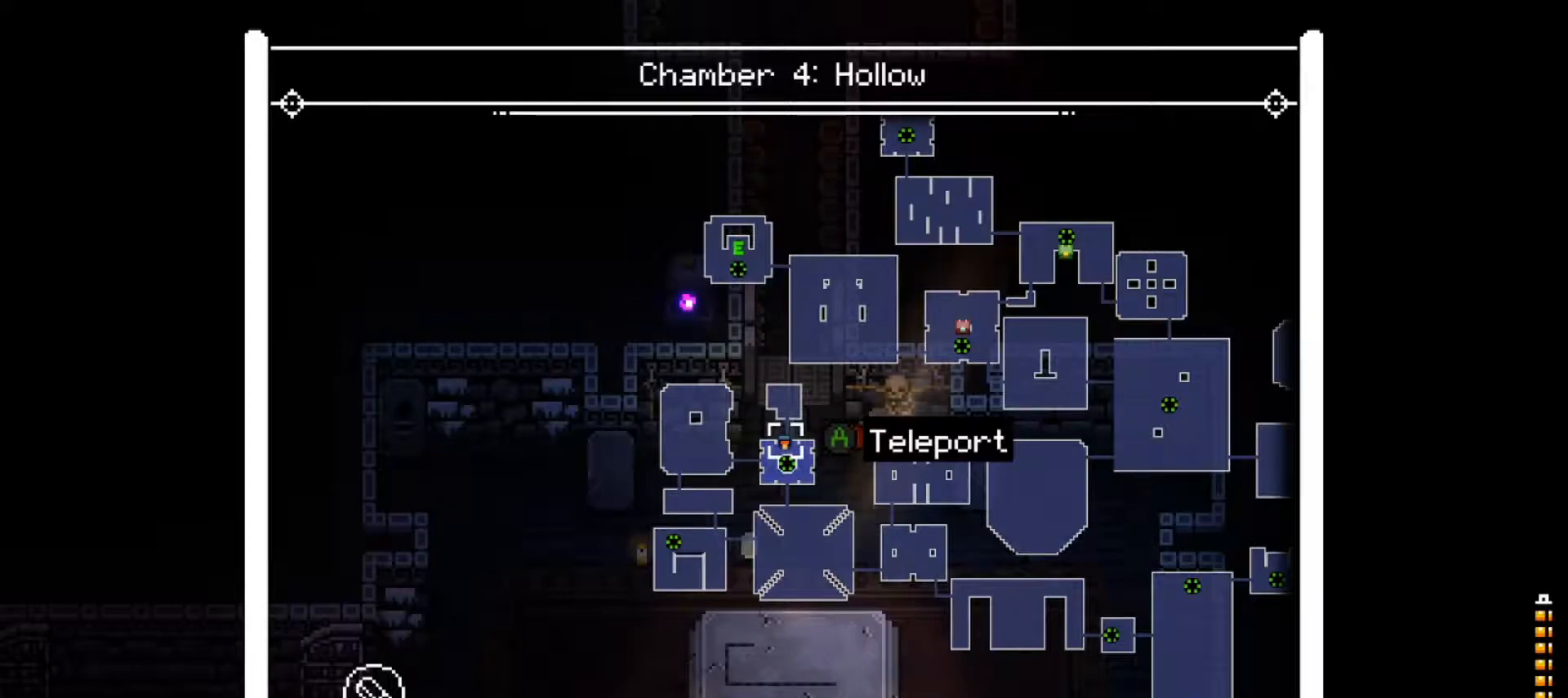
{"buttons": ["L2"], "left_stick": "center", "right_stick": "center", "events": []}
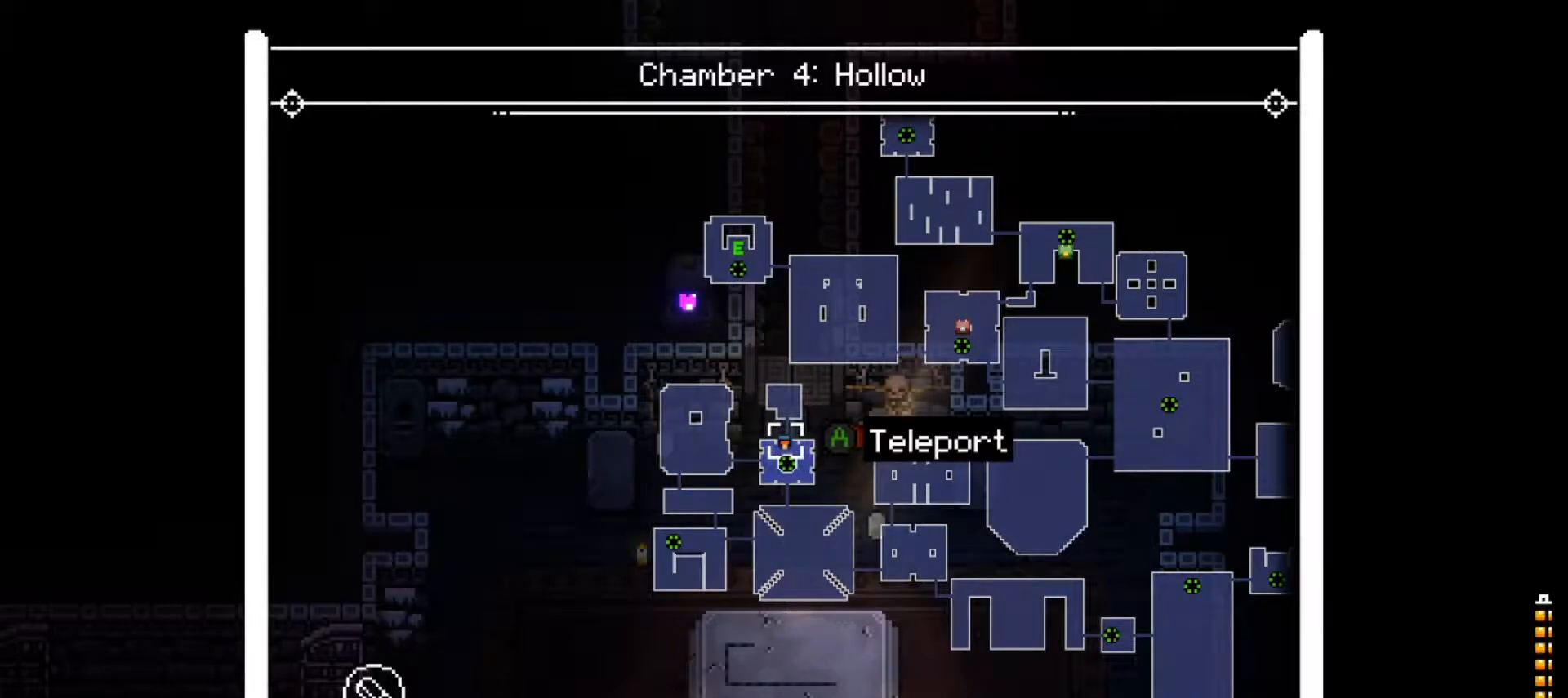
{"buttons": ["L2"], "left_stick": "center", "right_stick": "center", "events": []}
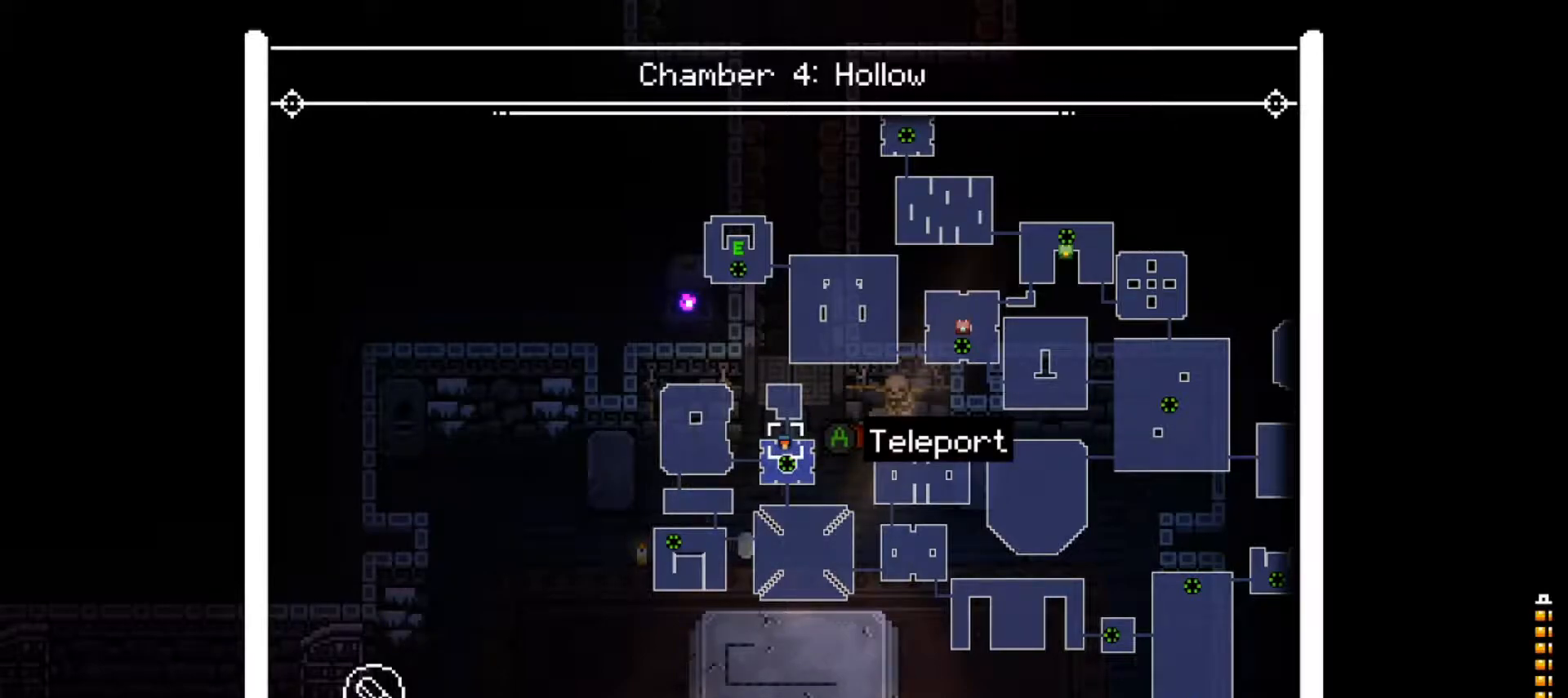
{"buttons": ["L2"], "left_stick": "center", "right_stick": "center", "events": []}
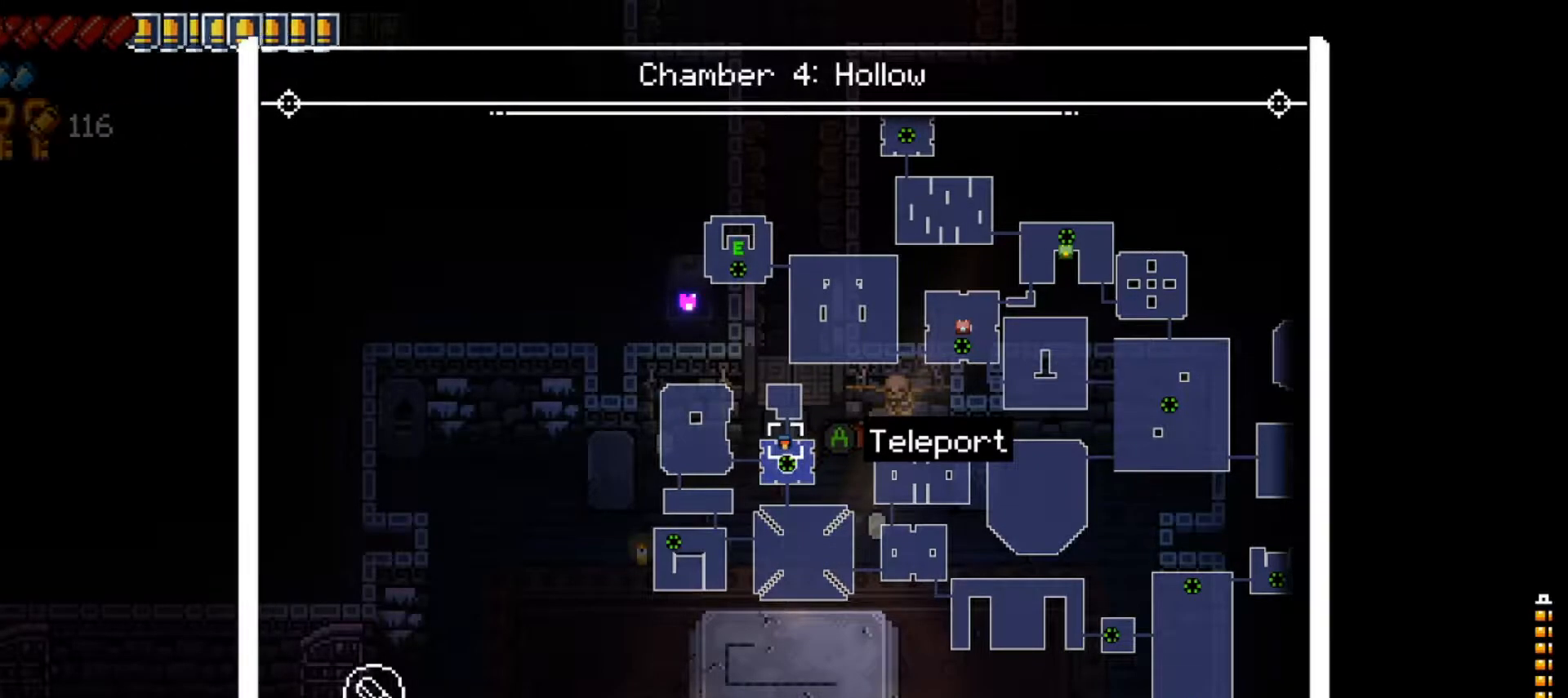
{"buttons": ["L2"], "left_stick": "center", "right_stick": "center", "events": []}
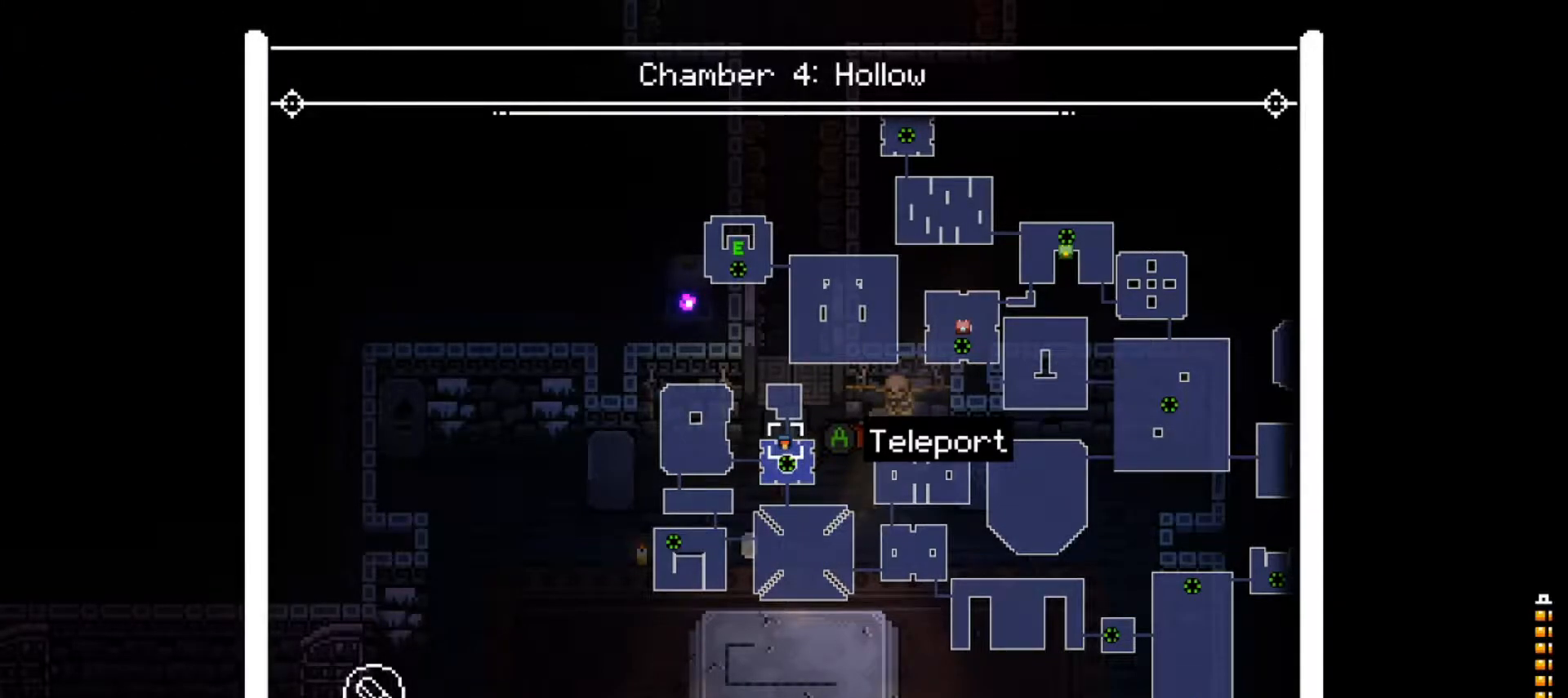
{"buttons": ["L2"], "left_stick": "center", "right_stick": "right", "events": [[250, "right_stick", "right"]]}
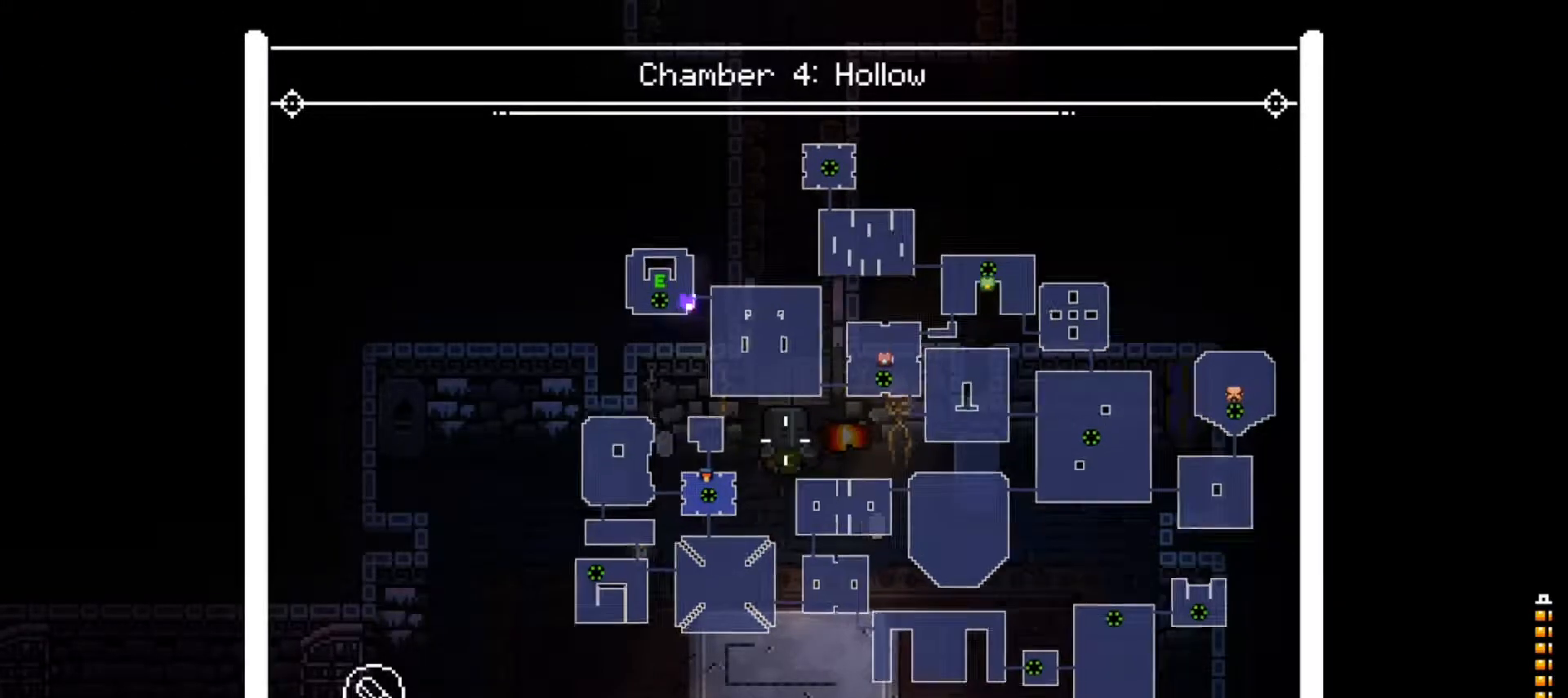
{"buttons": [], "left_stick": "center", "right_stick": "center", "events": [[234, "right_stick", "down-right"], [334, "right_stick", "right"], [434, "right_stick", "center"], [501, "L2", "up"]]}
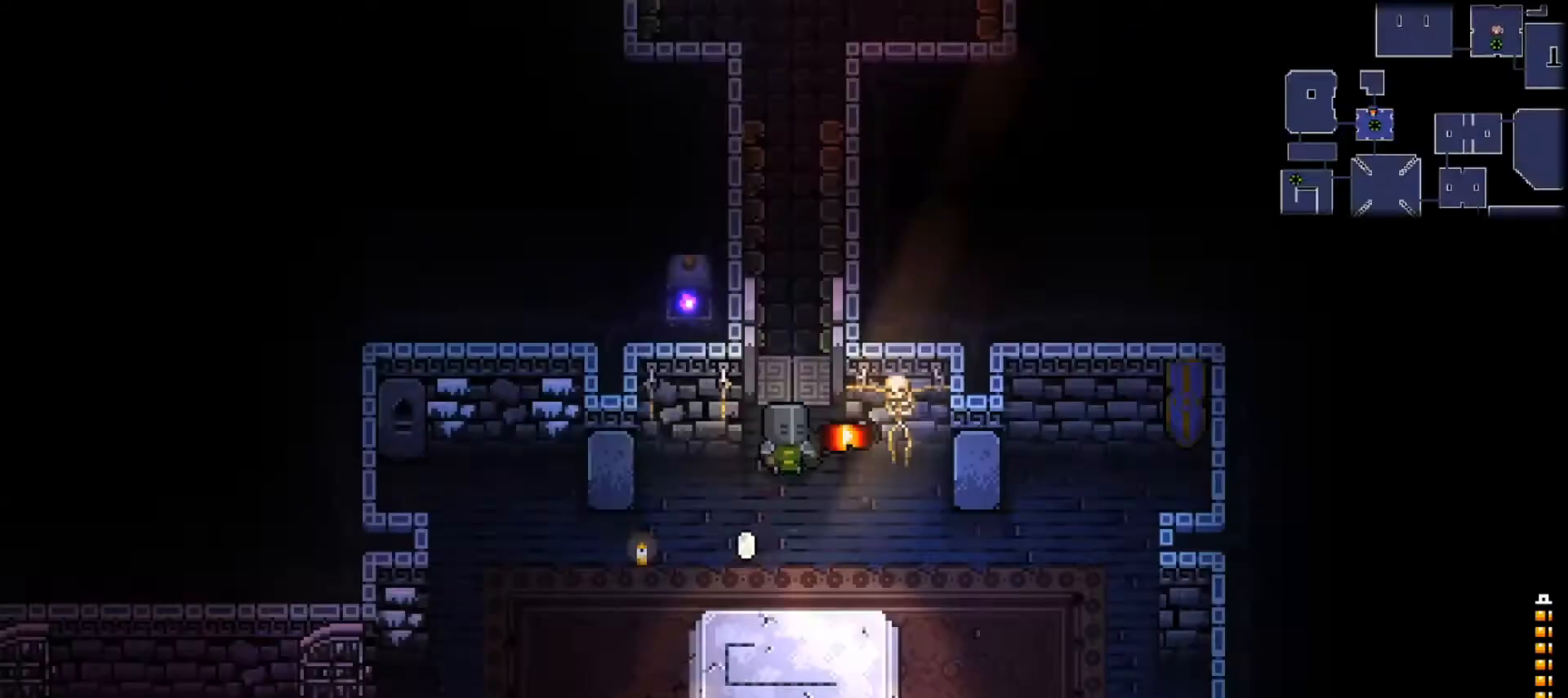
{"buttons": [], "left_stick": "up", "right_stick": "center", "events": [[66, "left_stick", "up"]]}
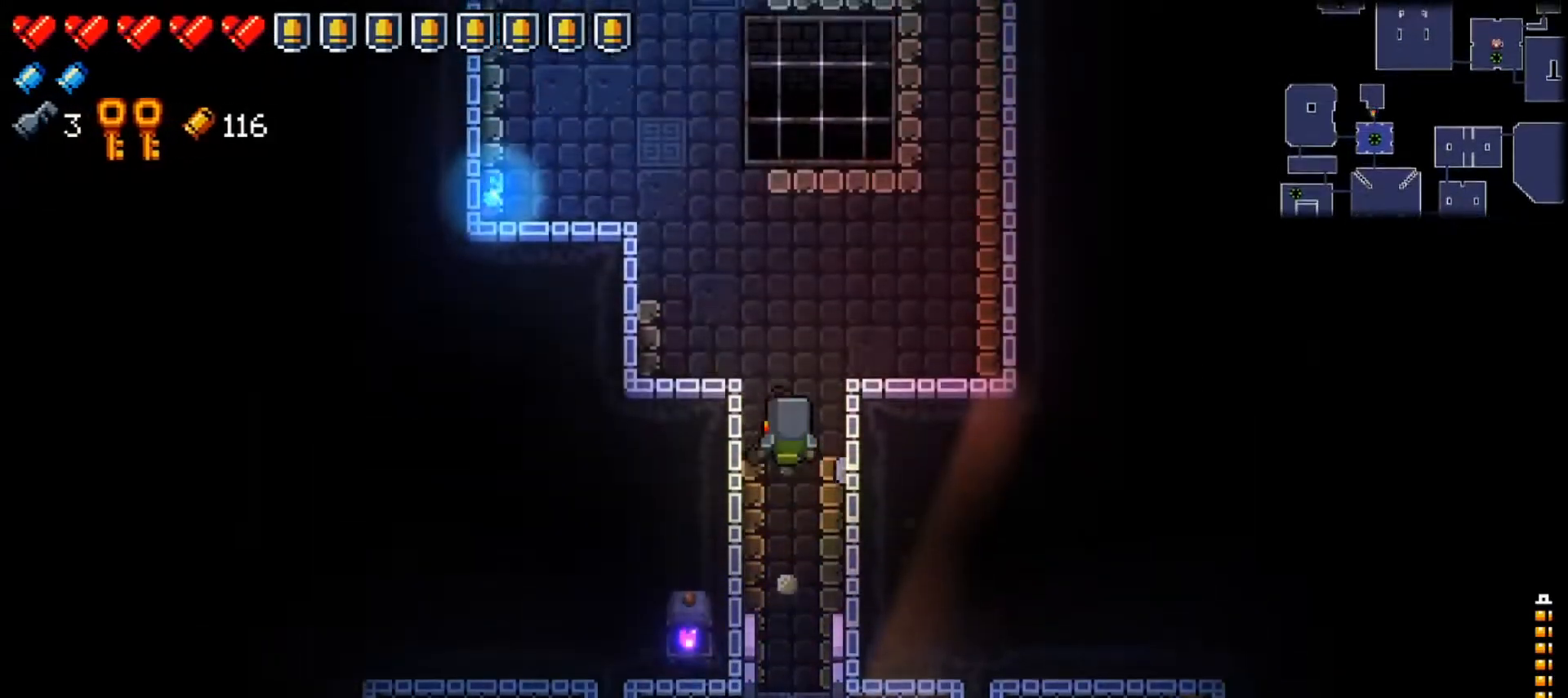
{"buttons": [], "left_stick": "up-left", "right_stick": "center", "events": [[50, "left_stick", "up-left"]]}
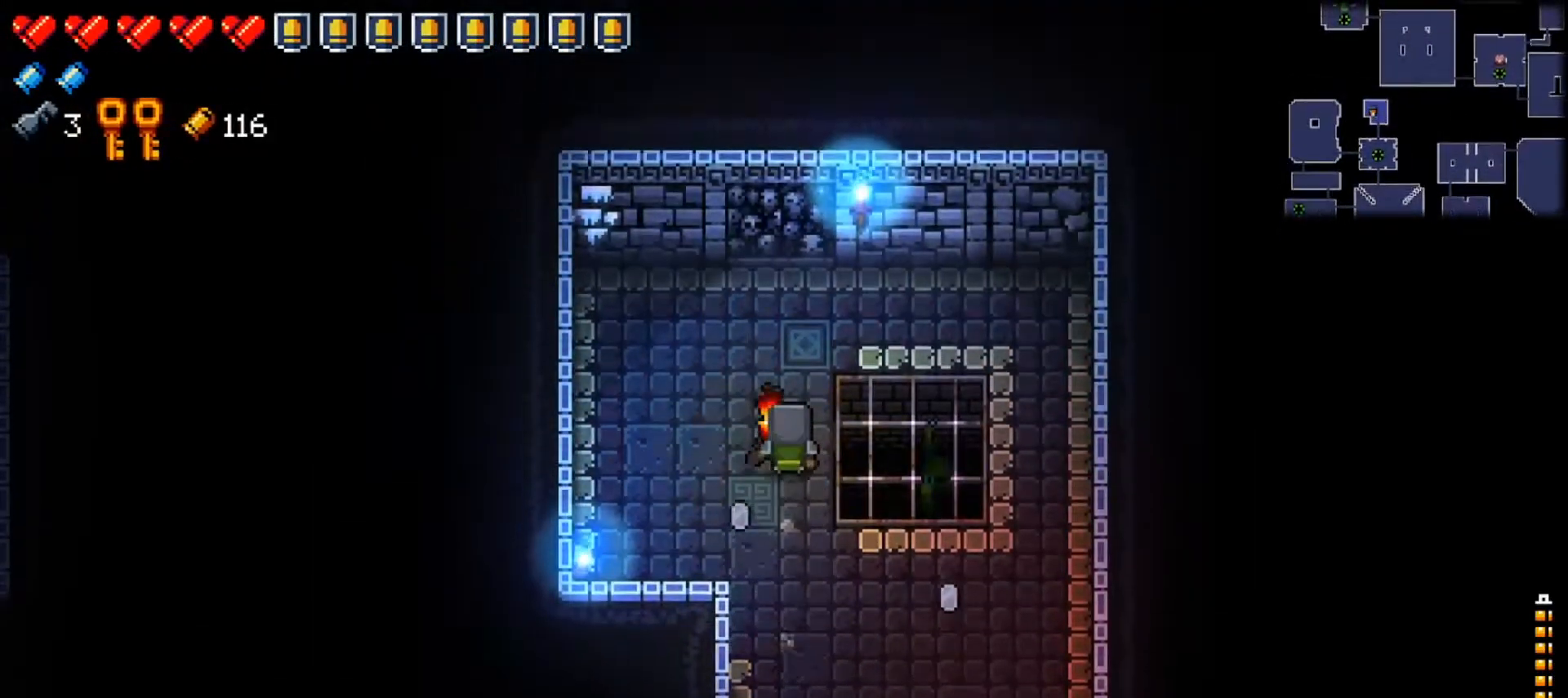
{"buttons": ["Y"], "left_stick": "center", "right_stick": "center", "events": [[16, "left_stick", "center"], [300, "Y", "down"]]}
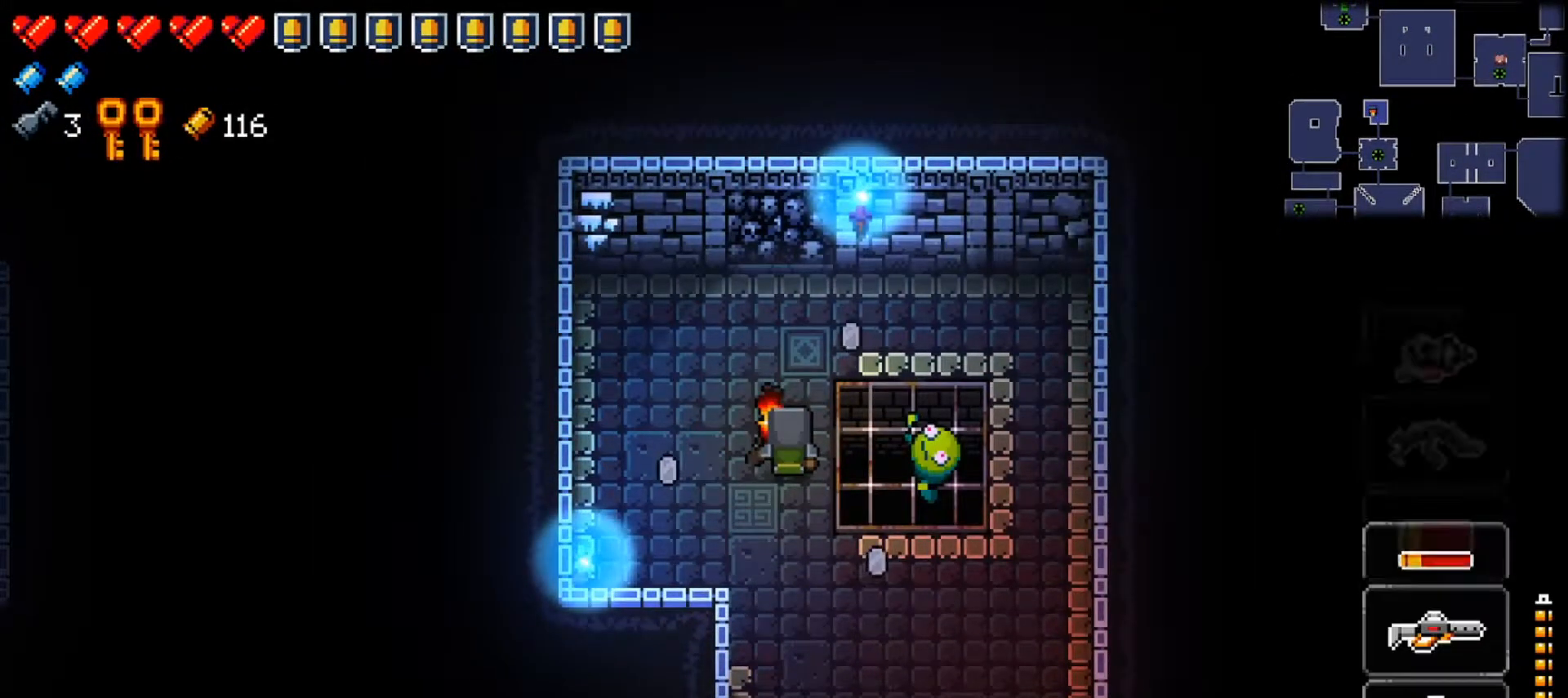
{"buttons": ["Y"], "left_stick": "center", "right_stick": "center", "events": []}
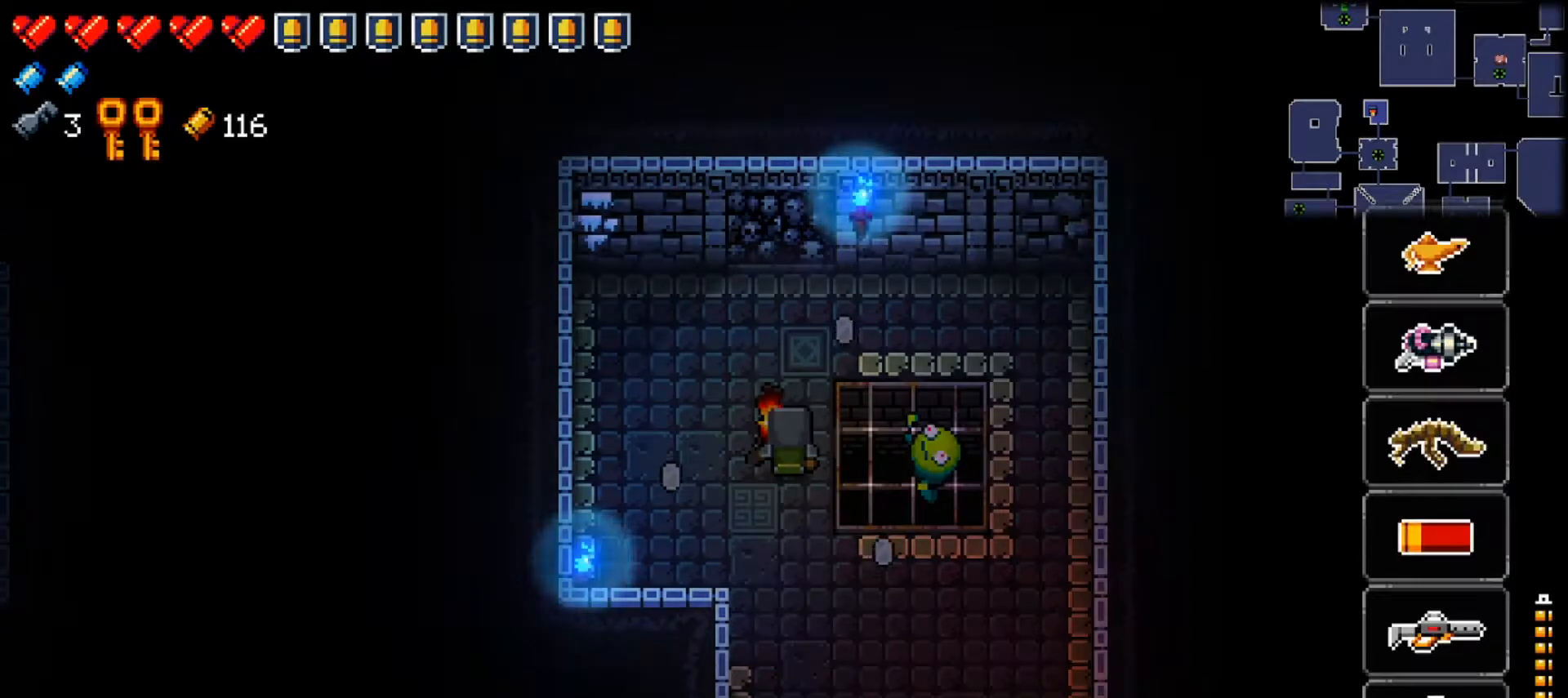
{"buttons": ["Y"], "left_stick": "center", "right_stick": "center", "events": []}
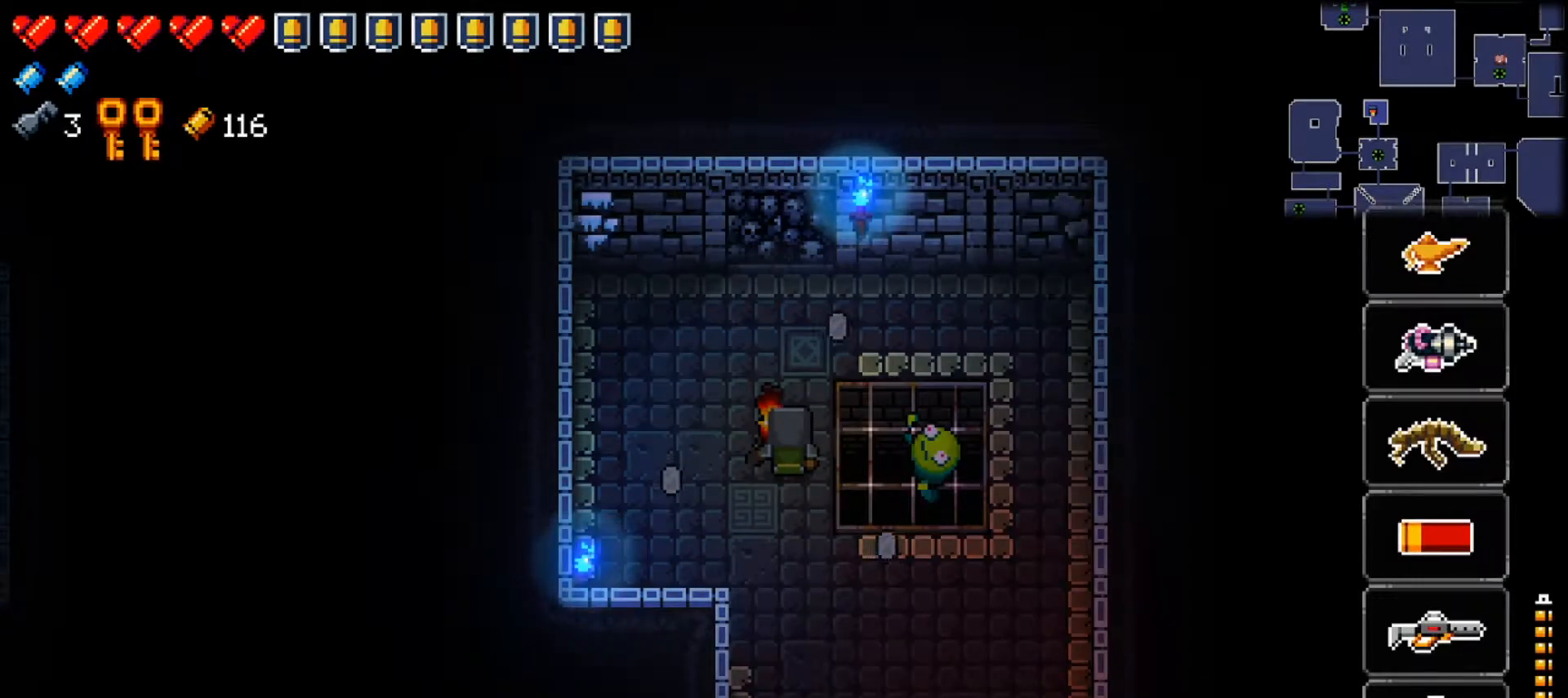
{"buttons": ["Y"], "left_stick": "center", "right_stick": "center", "events": []}
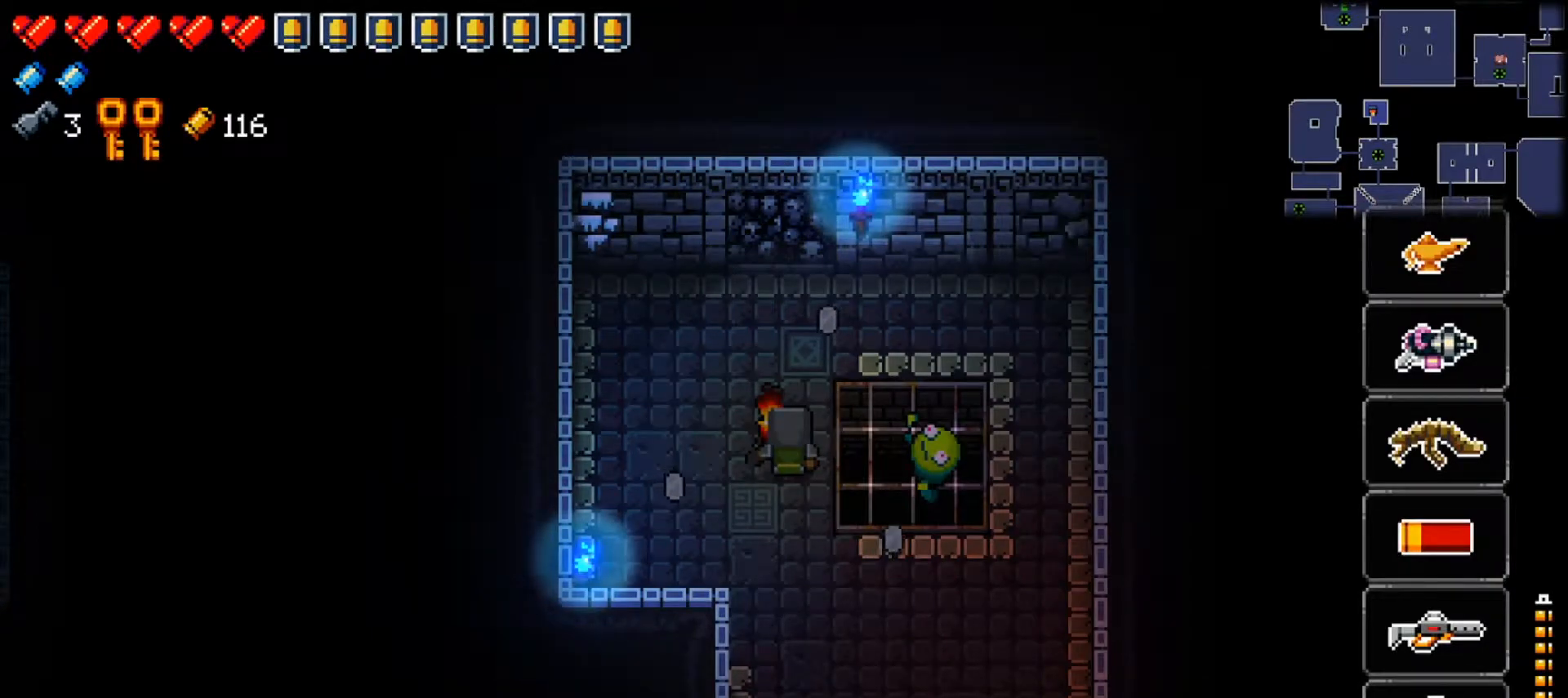
{"buttons": [], "left_stick": "center", "right_stick": "center", "events": [[383, "Y", "up"]]}
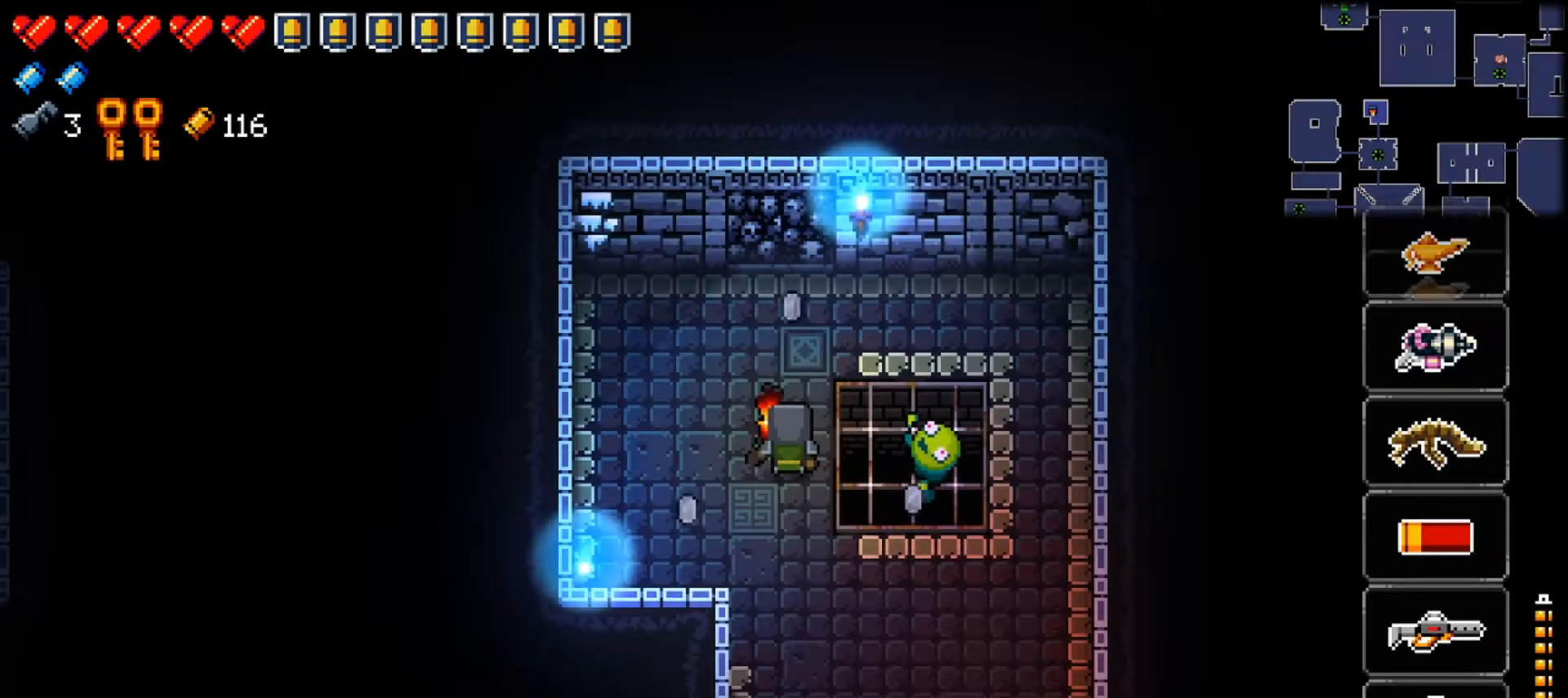
{"buttons": [], "left_stick": "down-left", "right_stick": "right", "events": [[83, "right_stick", "right"], [417, "left_stick", "down-left"]]}
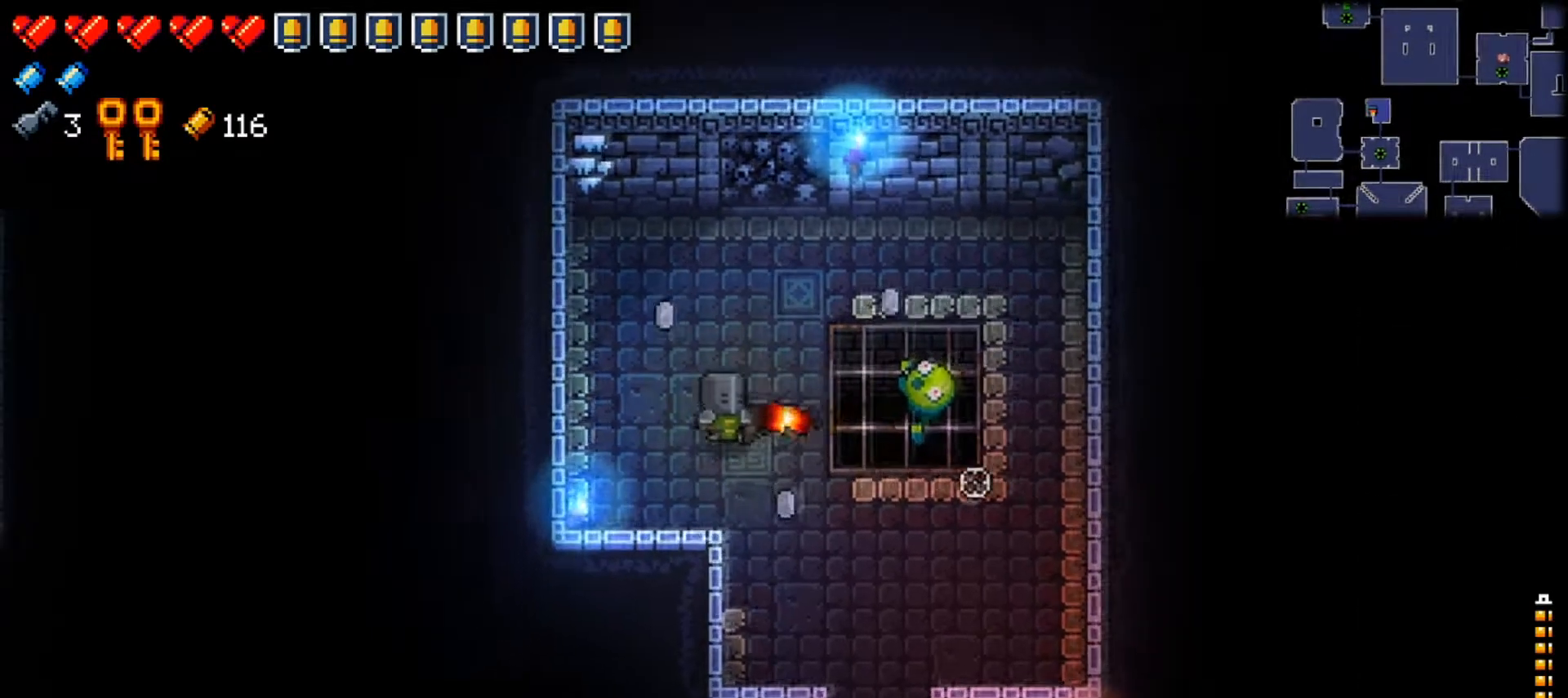
{"buttons": ["Y"], "left_stick": "center", "right_stick": "center", "events": [[100, "left_stick", "center"], [250, "right_stick", "center"], [383, "Y", "down"]]}
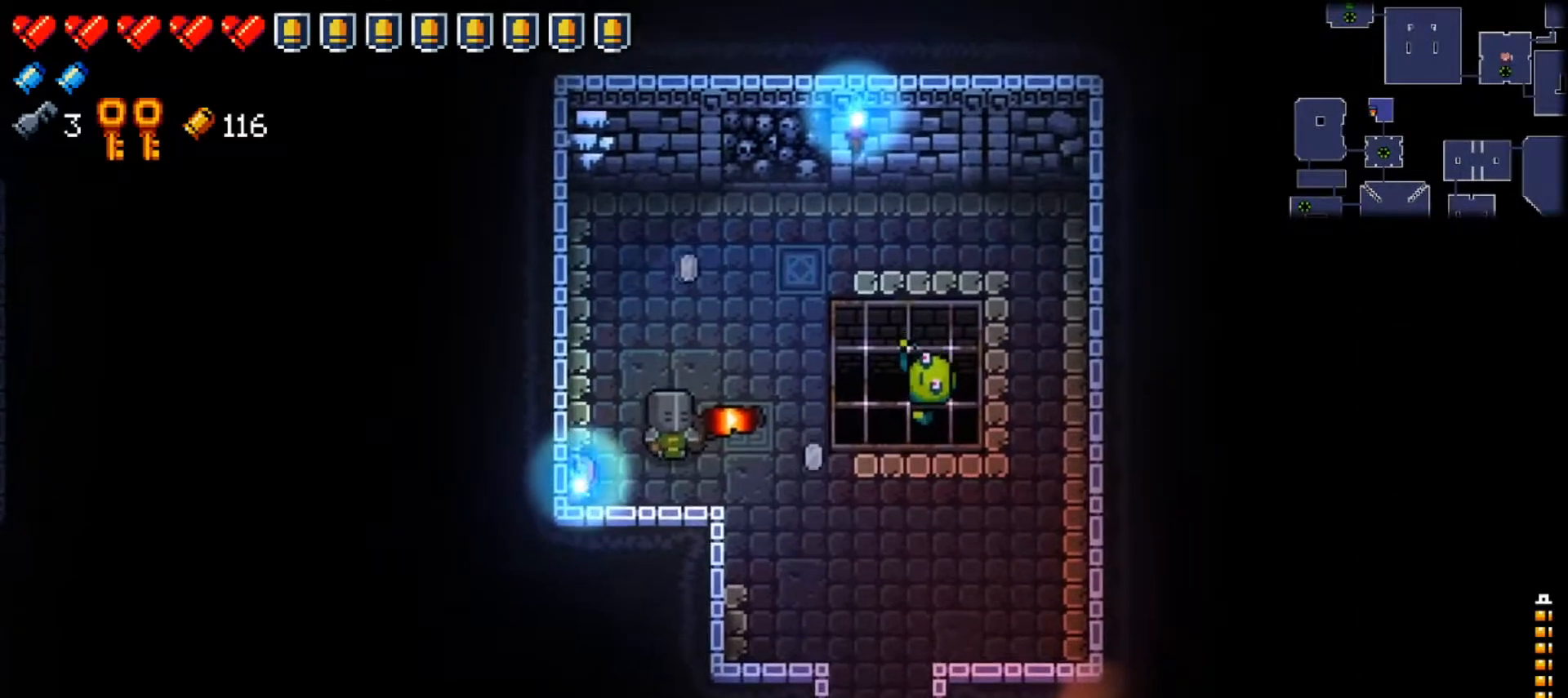
{"buttons": ["Y"], "left_stick": "center", "right_stick": "center", "events": []}
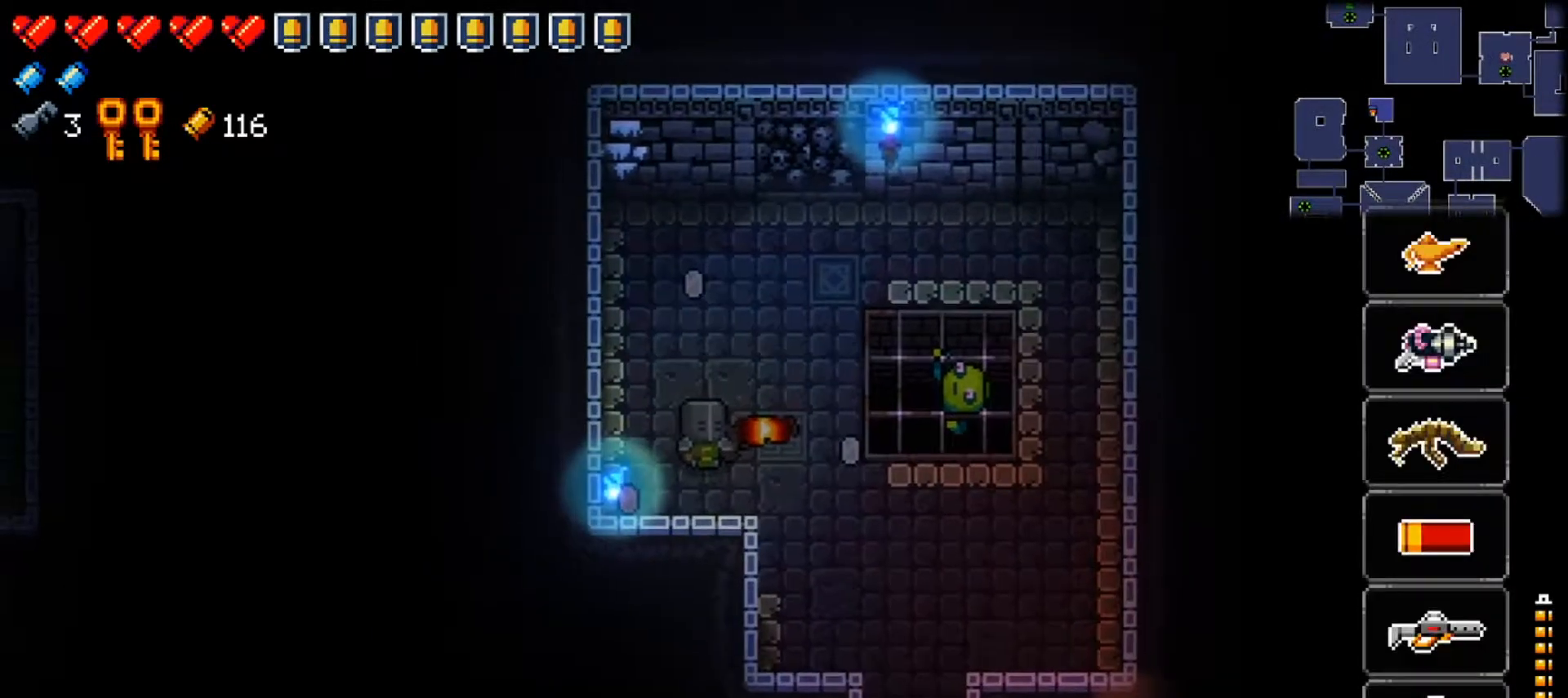
{"buttons": ["Y"], "left_stick": "center", "right_stick": "center", "events": []}
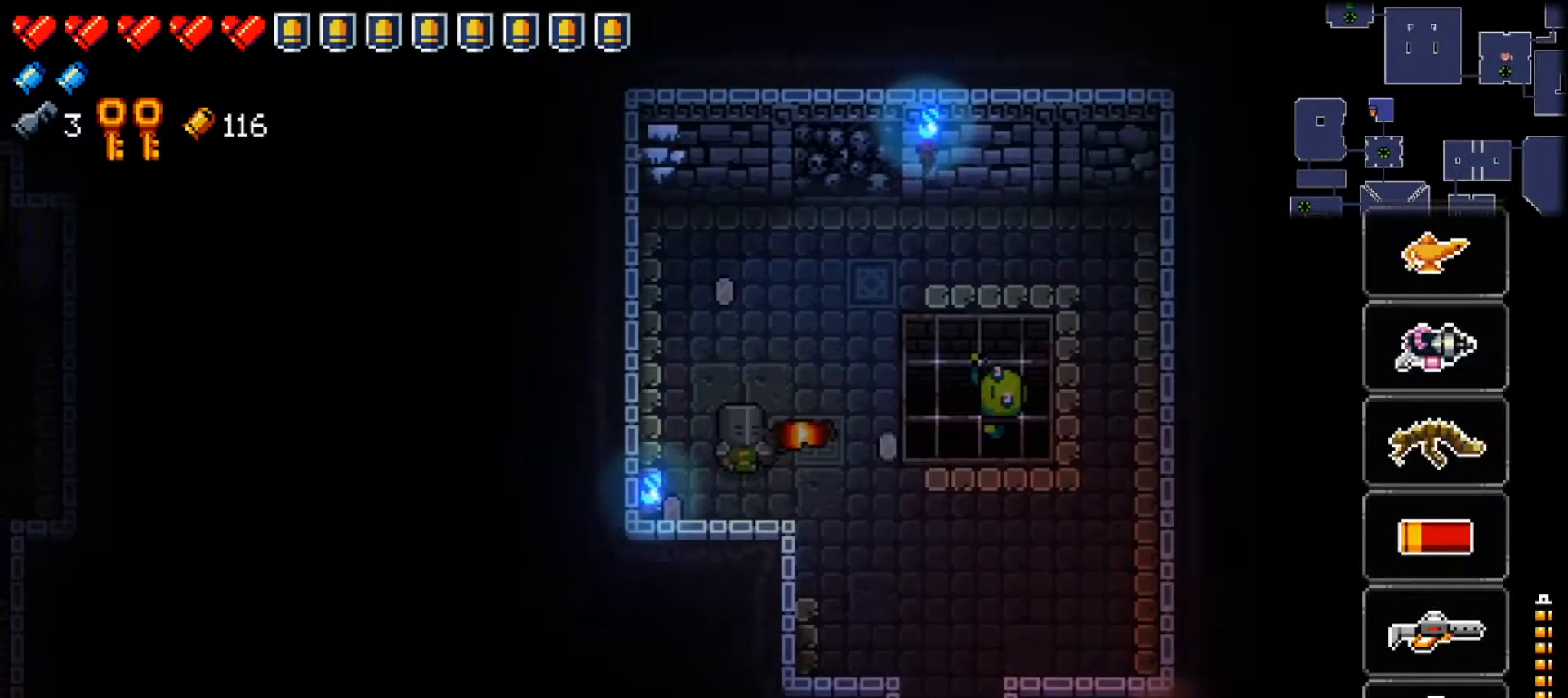
{"buttons": ["Y"], "left_stick": "center", "right_stick": "center", "events": []}
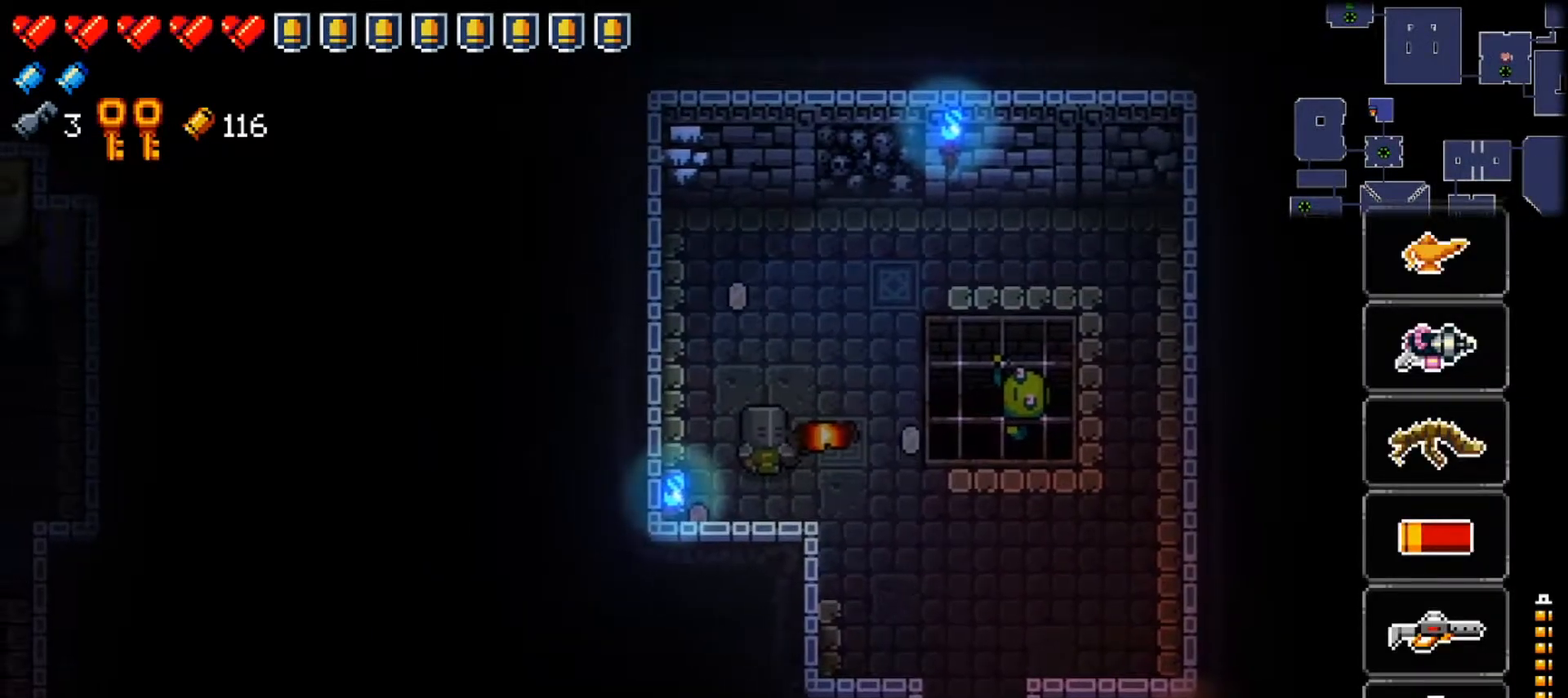
{"buttons": ["Y"], "left_stick": "left", "right_stick": "center", "events": [[417, "left_stick", "left"]]}
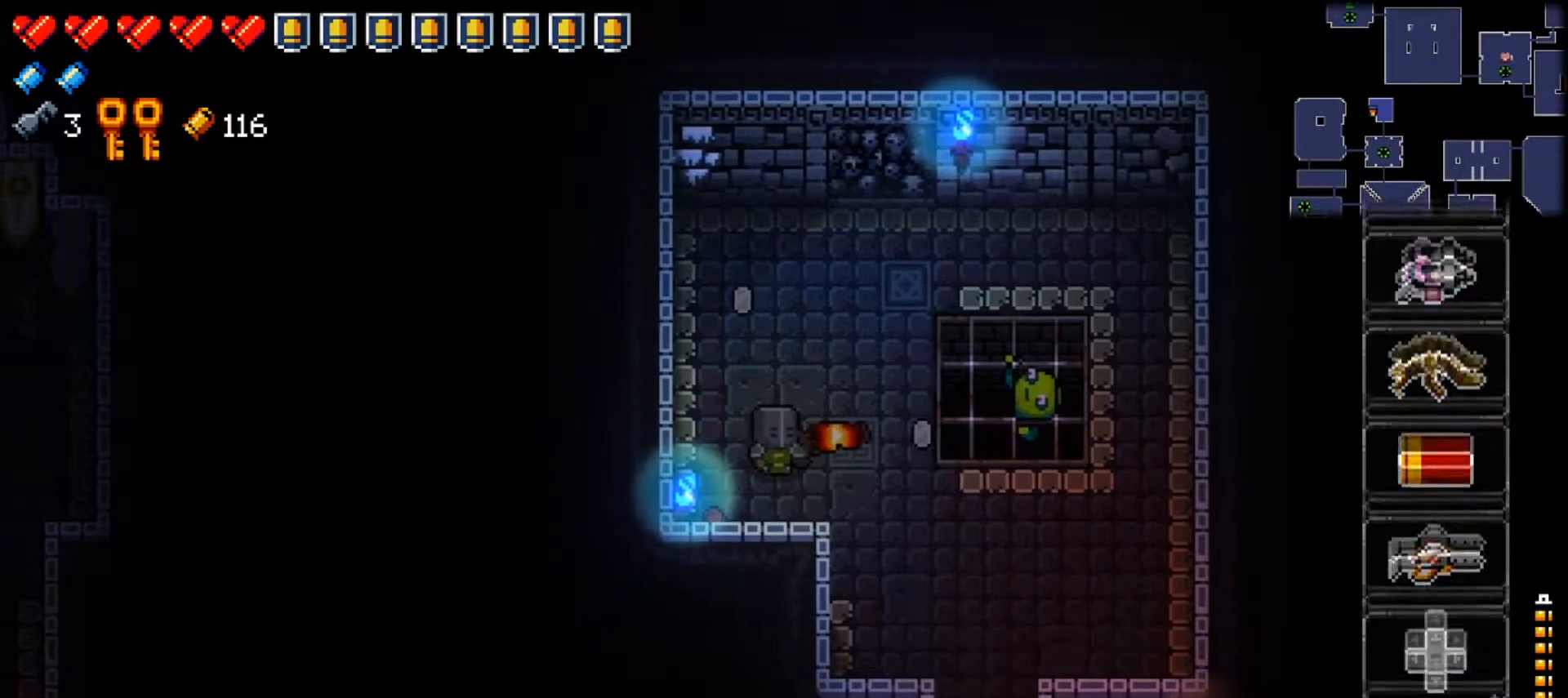
{"buttons": ["Y"], "left_stick": "center", "right_stick": "center", "events": [[84, "left_stick", "center"], [151, "left_stick", "left"], [301, "left_stick", "center"]]}
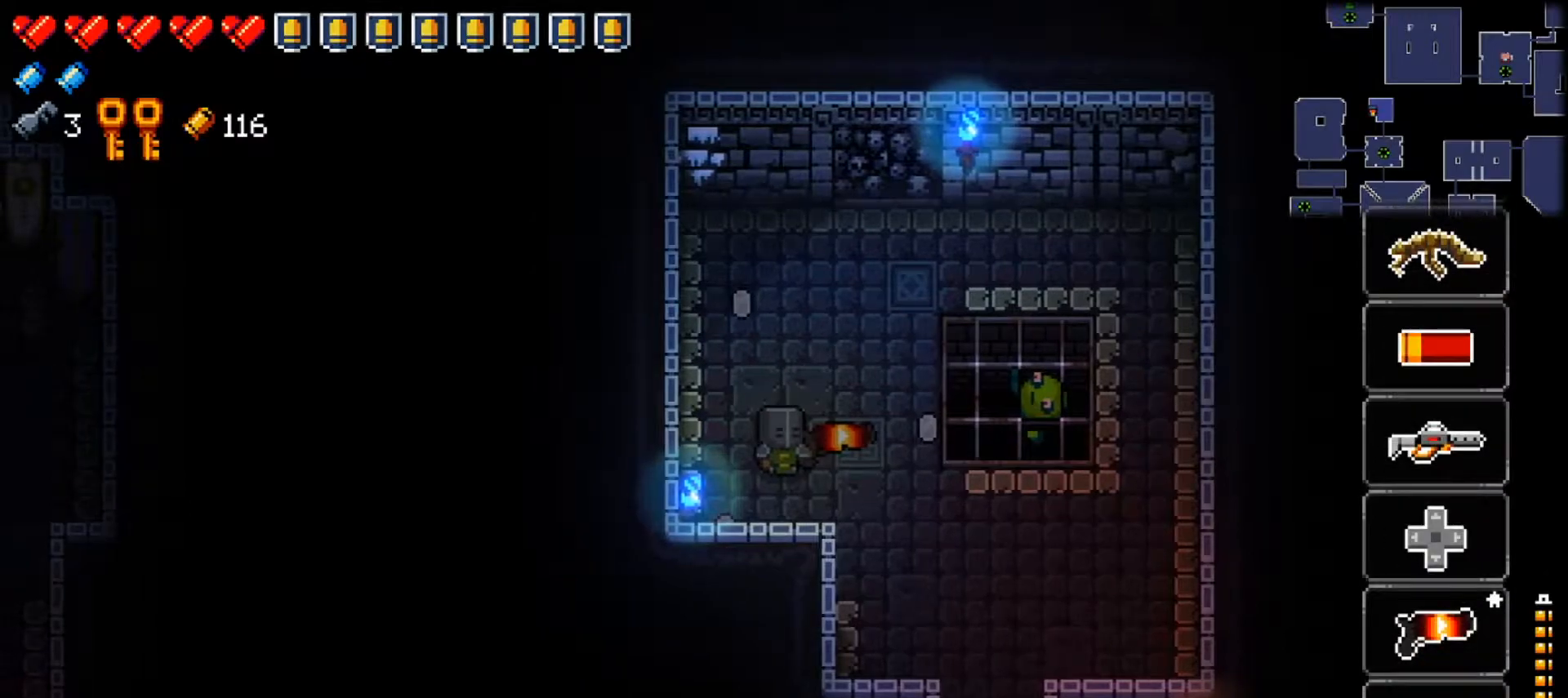
{"buttons": ["Y"], "left_stick": "left", "right_stick": "center", "events": [[400, "left_stick", "left"]]}
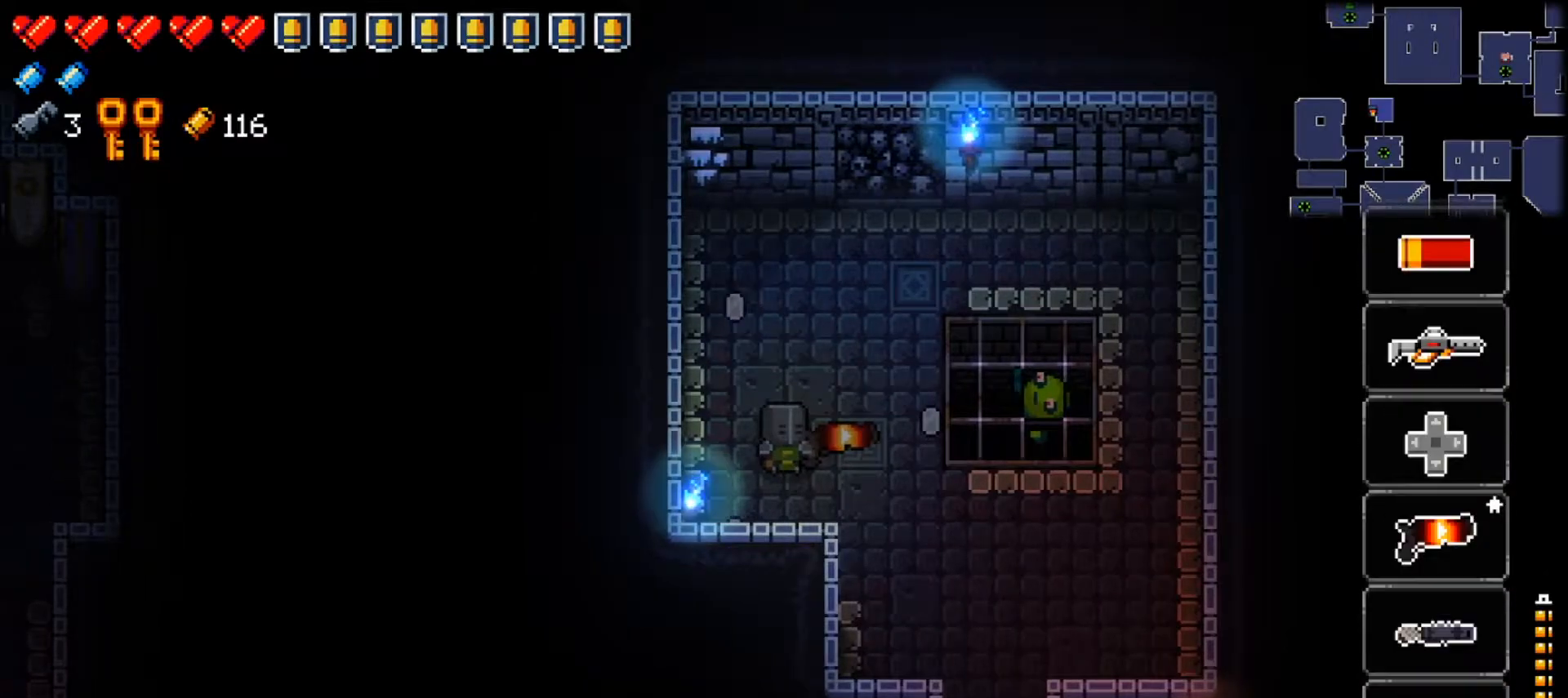
{"buttons": ["Y"], "left_stick": "left", "right_stick": "center", "events": [[50, "left_stick", "center"], [100, "left_stick", "left"], [267, "left_stick", "center"], [468, "left_stick", "left"]]}
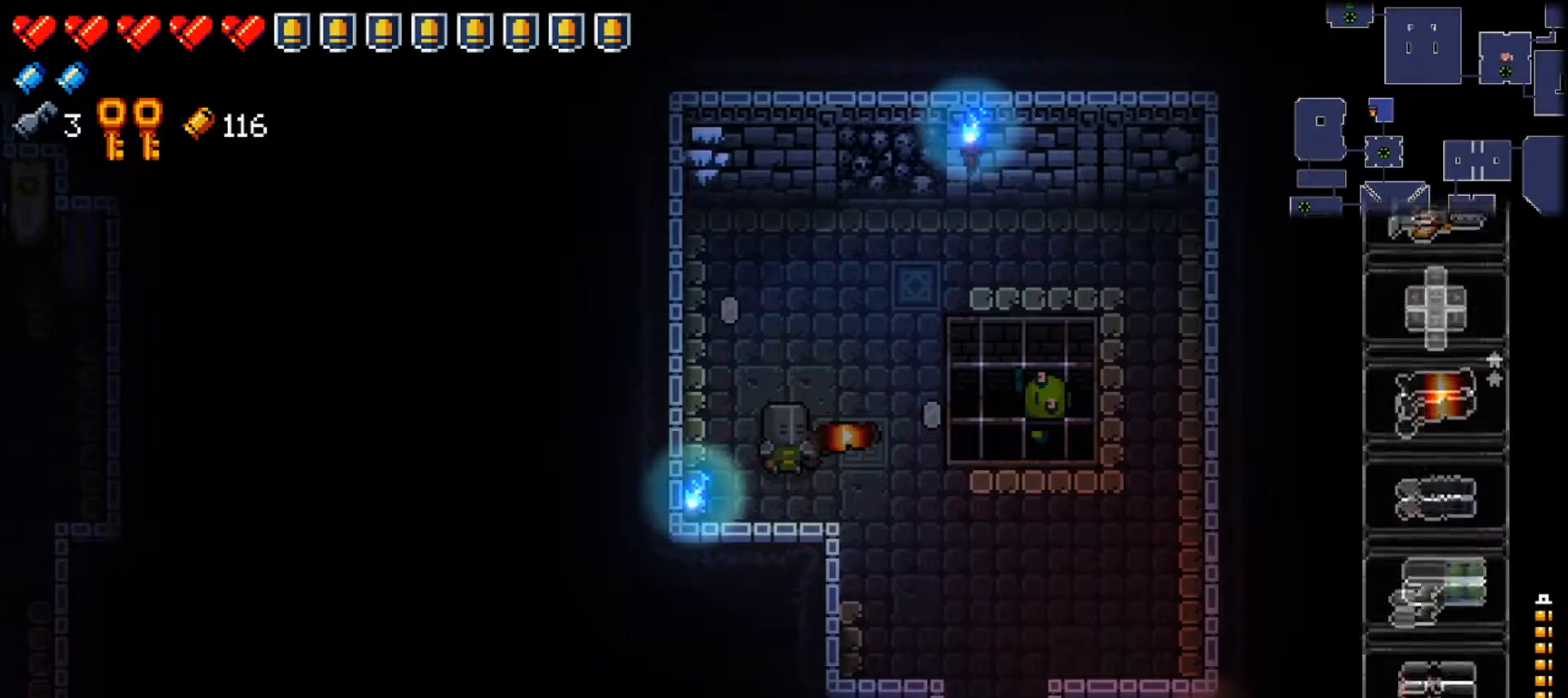
{"buttons": ["Y"], "left_stick": "left", "right_stick": "center", "events": [[83, "left_stick", "center"], [183, "left_stick", "left"], [317, "left_stick", "center"], [400, "left_stick", "left"]]}
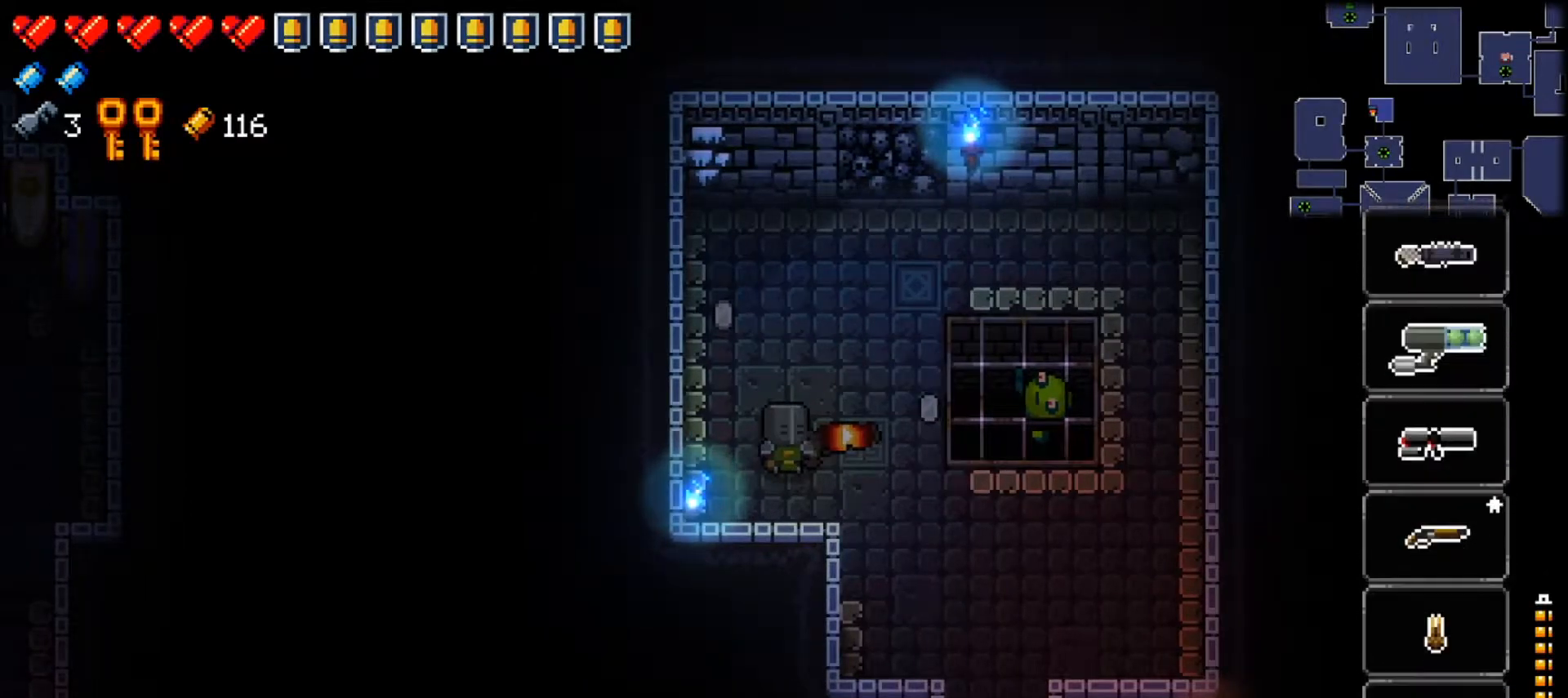
{"buttons": ["Y"], "left_stick": "left", "right_stick": "center", "events": [[34, "left_stick", "center"], [100, "left_stick", "left"], [217, "left_stick", "center"], [301, "left_stick", "left"], [434, "left_stick", "center"], [501, "left_stick", "left"]]}
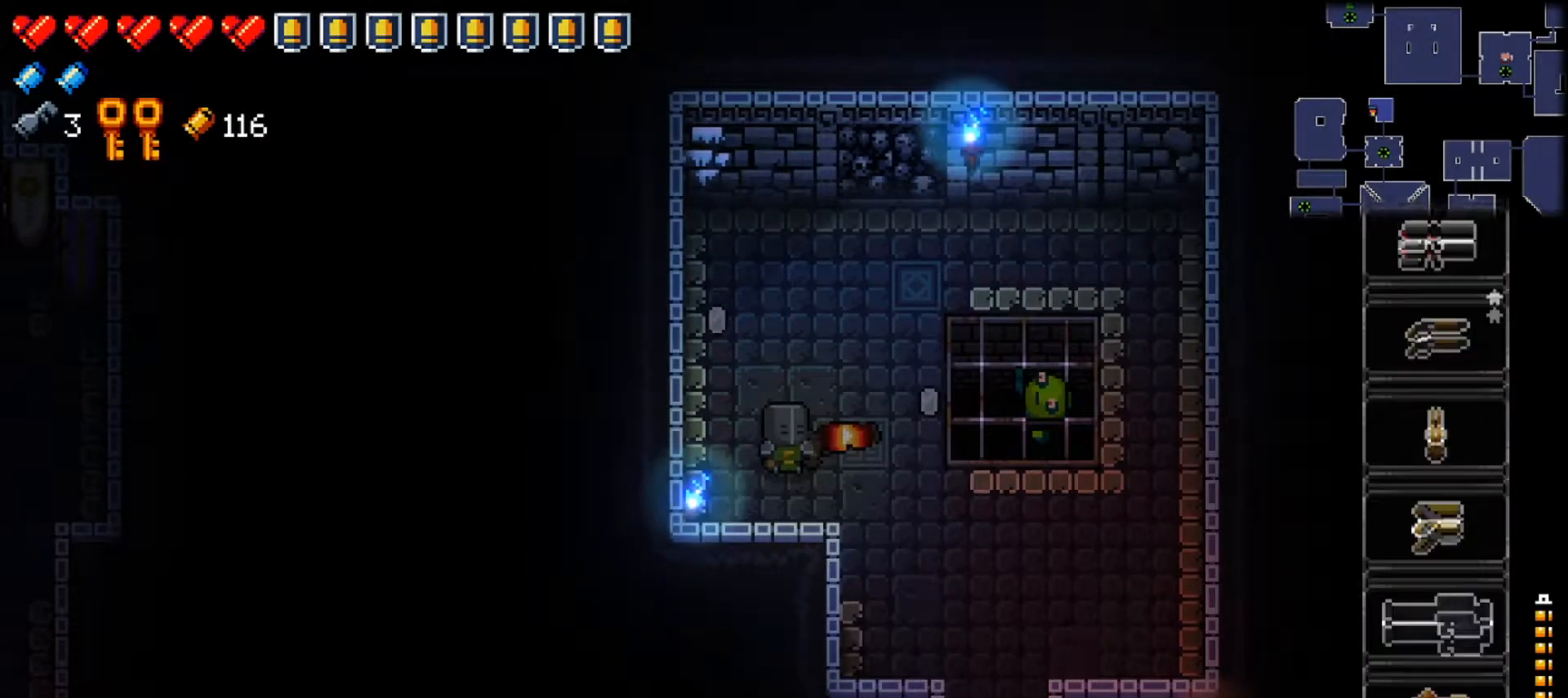
{"buttons": ["Y"], "left_stick": "left", "right_stick": "center", "events": [[150, "left_stick", "center"], [200, "left_stick", "left"], [367, "left_stick", "center"], [434, "left_stick", "left"]]}
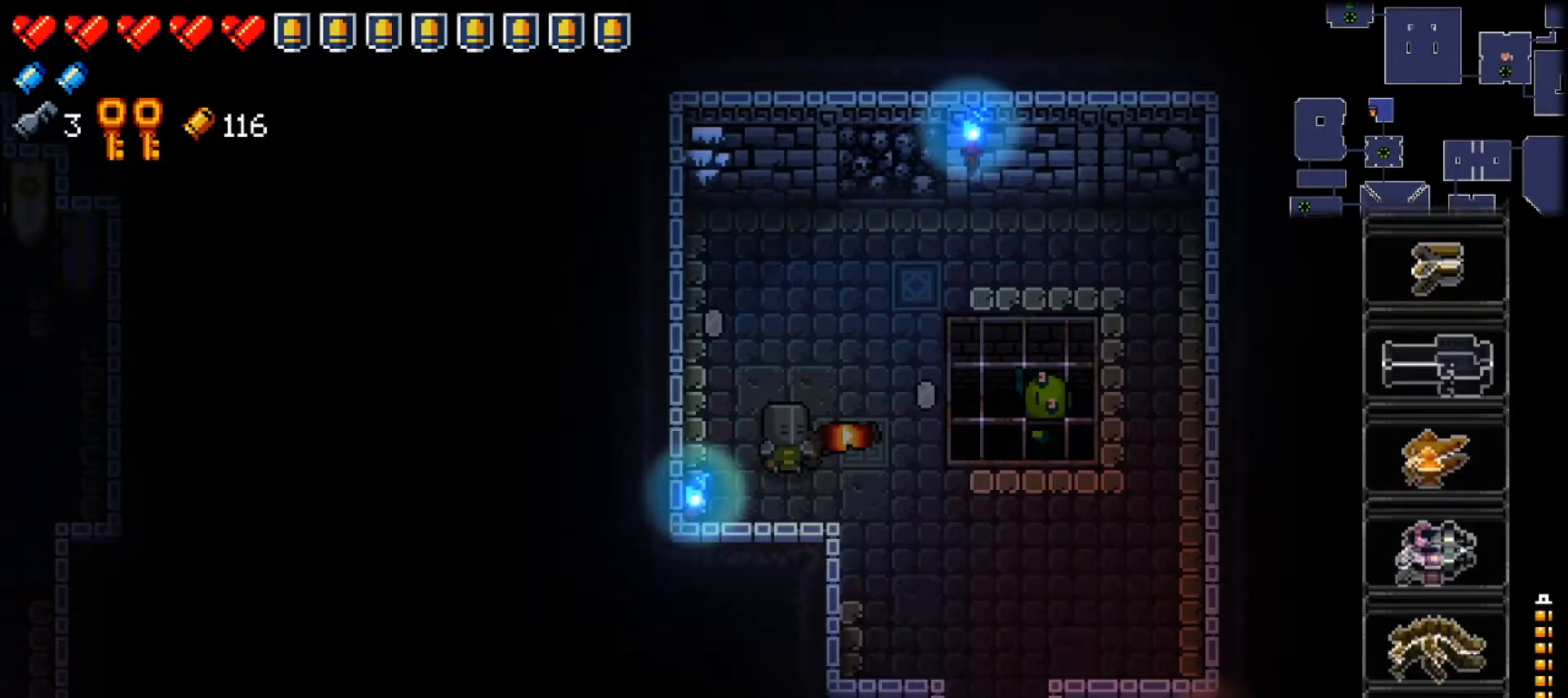
{"buttons": ["Y"], "left_stick": "center", "right_stick": "center", "events": [[84, "left_stick", "center"], [167, "left_stick", "left"], [351, "left_stick", "center"]]}
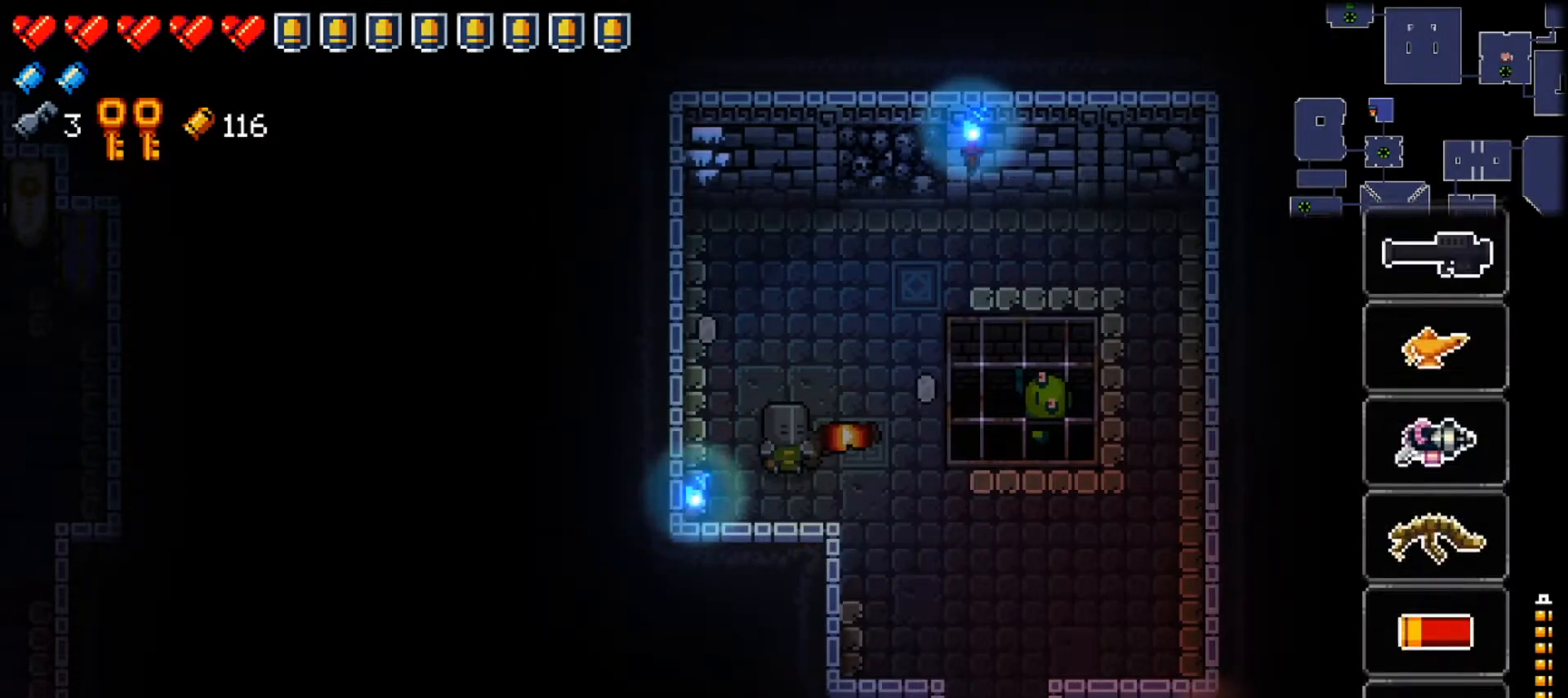
{"buttons": ["Y"], "left_stick": "center", "right_stick": "center", "events": [[334, "left_stick", "left"], [467, "left_stick", "center"]]}
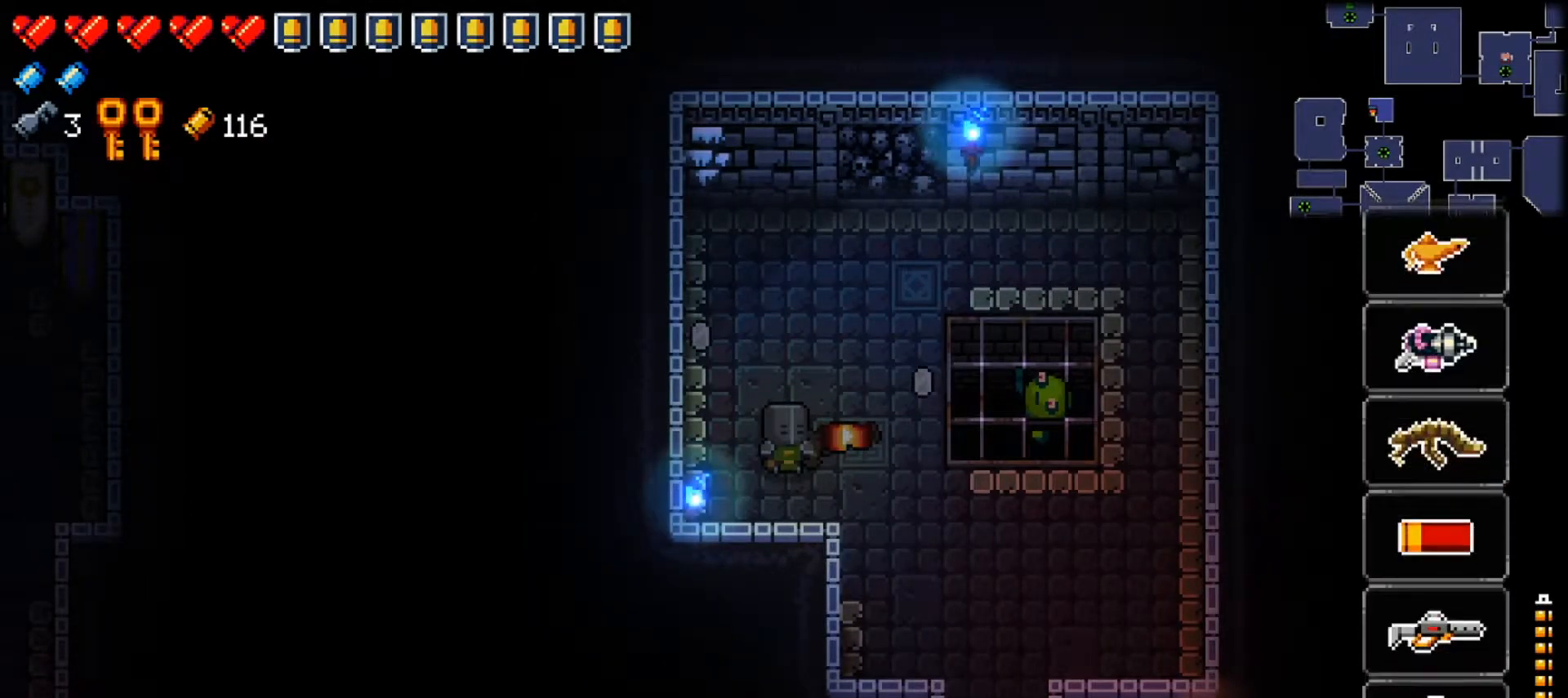
{"buttons": ["Y"], "left_stick": "center", "right_stick": "center", "events": [[117, "left_stick", "left"], [251, "left_stick", "center"]]}